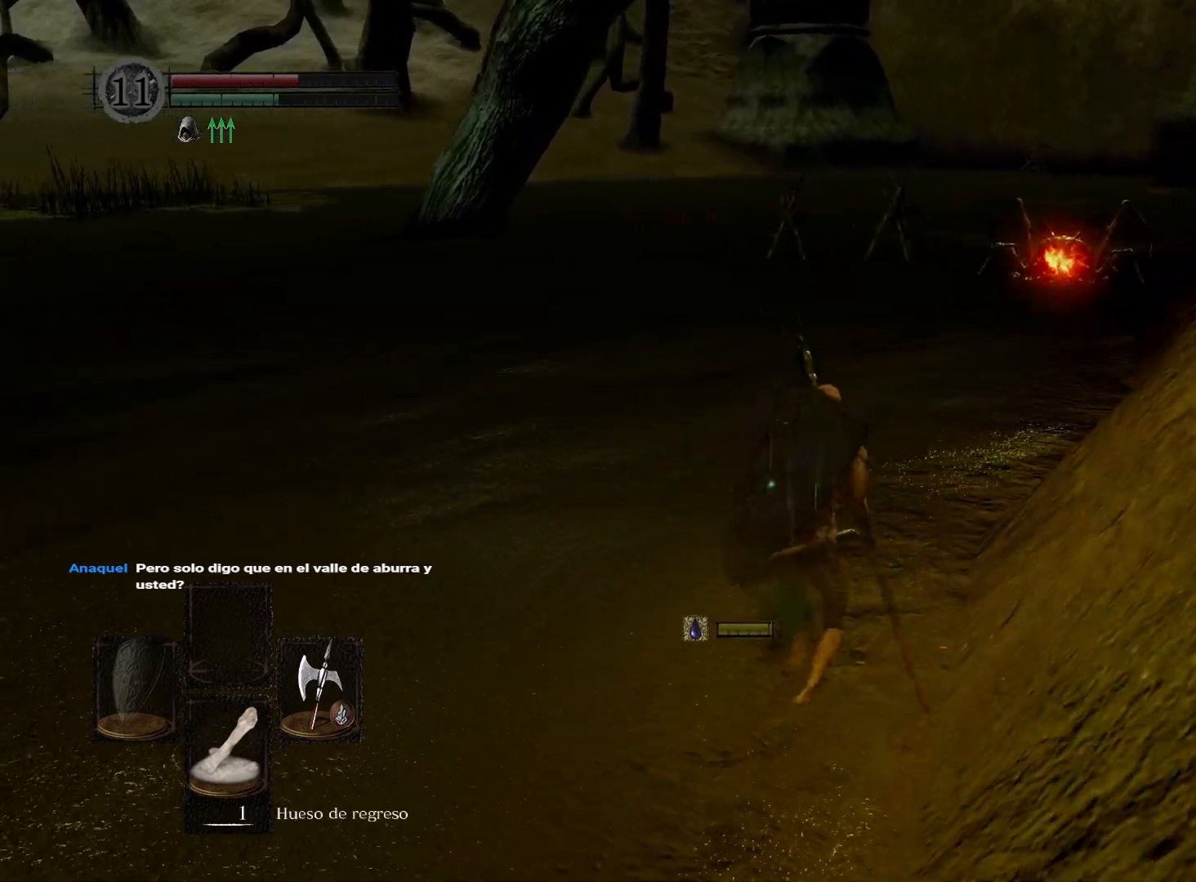
Gameplay with a controller (Xbox layout); each line is a JSON object with the inputs held at the frame after it. "events" lists button and stick changes between this image and that frame as [ms after this image, input, new state], when the widget could be followed in between.
{"buttons": ["B"], "left_stick": "up", "right_stick": "center", "events": []}
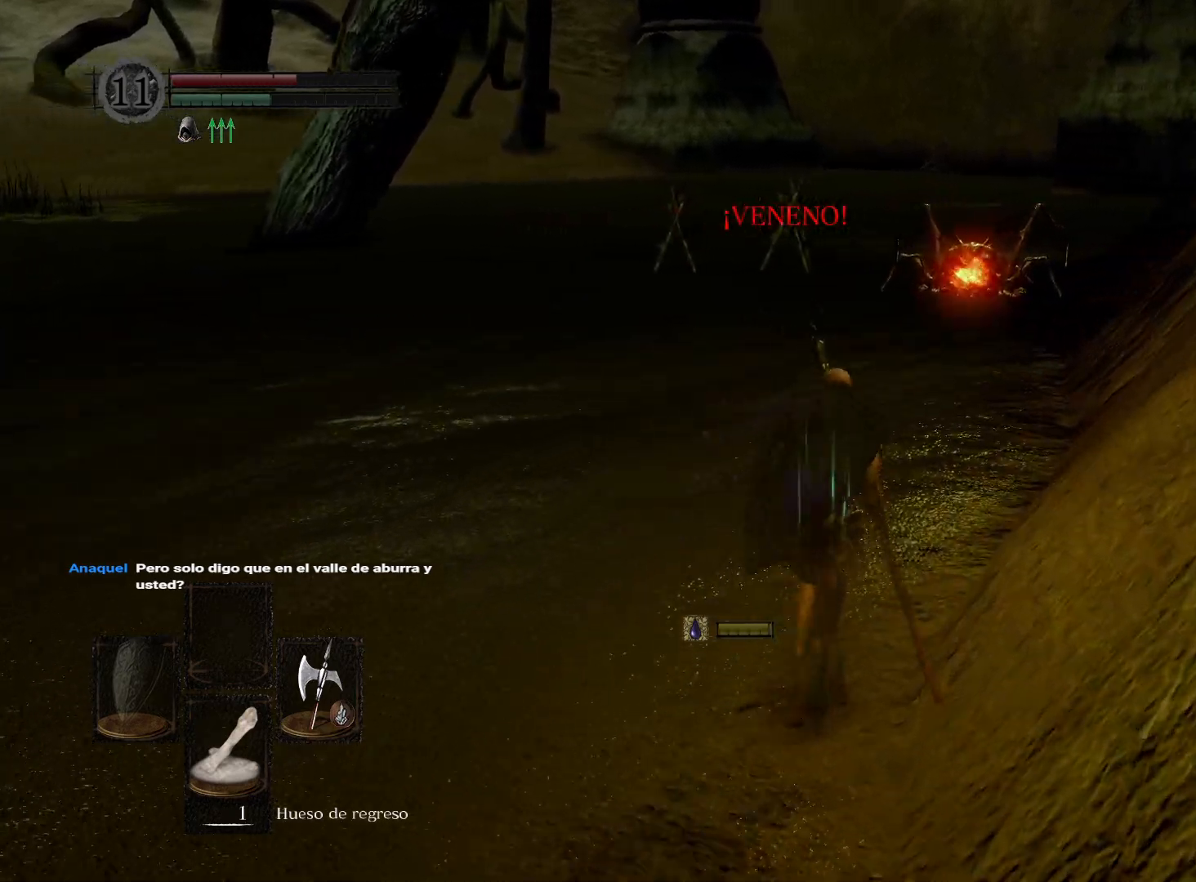
{"buttons": ["B"], "left_stick": "up", "right_stick": "center", "events": []}
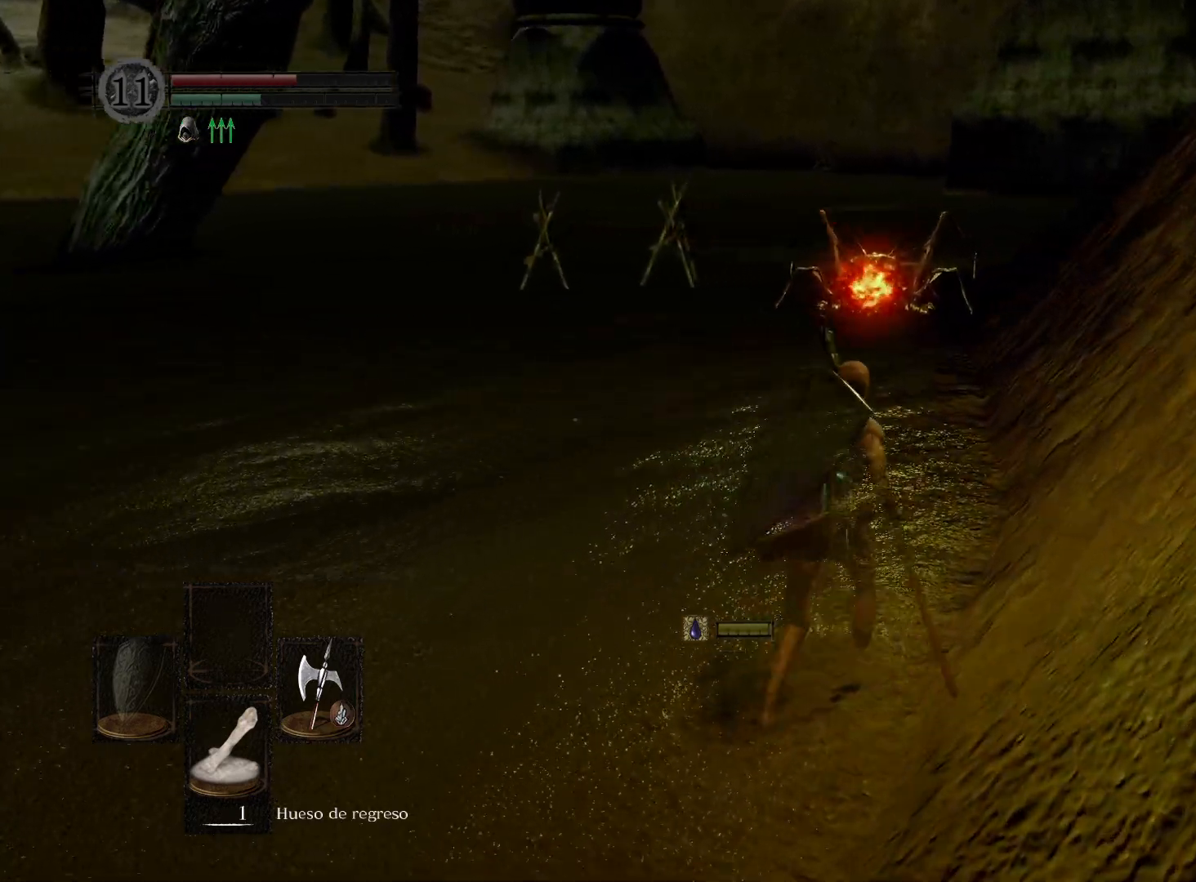
{"buttons": ["B"], "left_stick": "up", "right_stick": "center", "events": []}
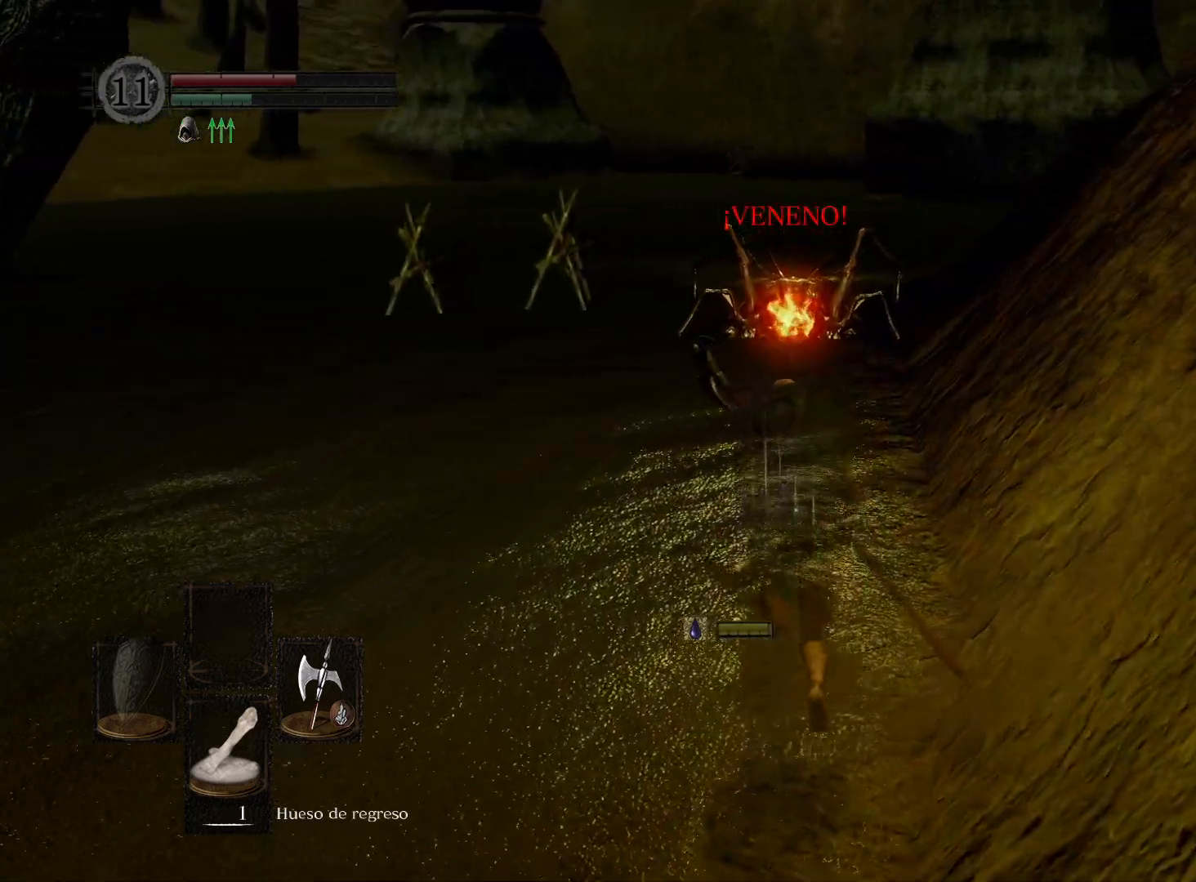
{"buttons": ["B"], "left_stick": "up", "right_stick": "center", "events": []}
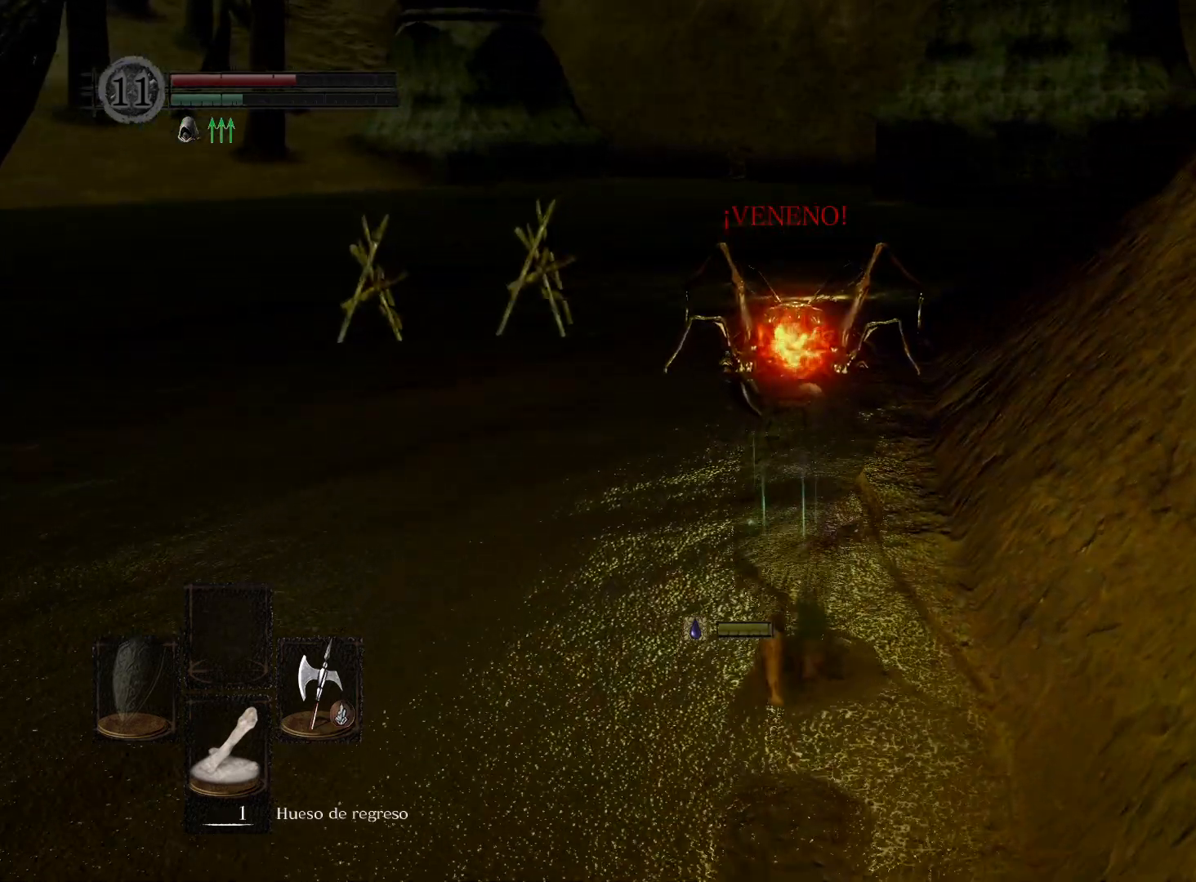
{"buttons": ["B"], "left_stick": "up", "right_stick": "center", "events": []}
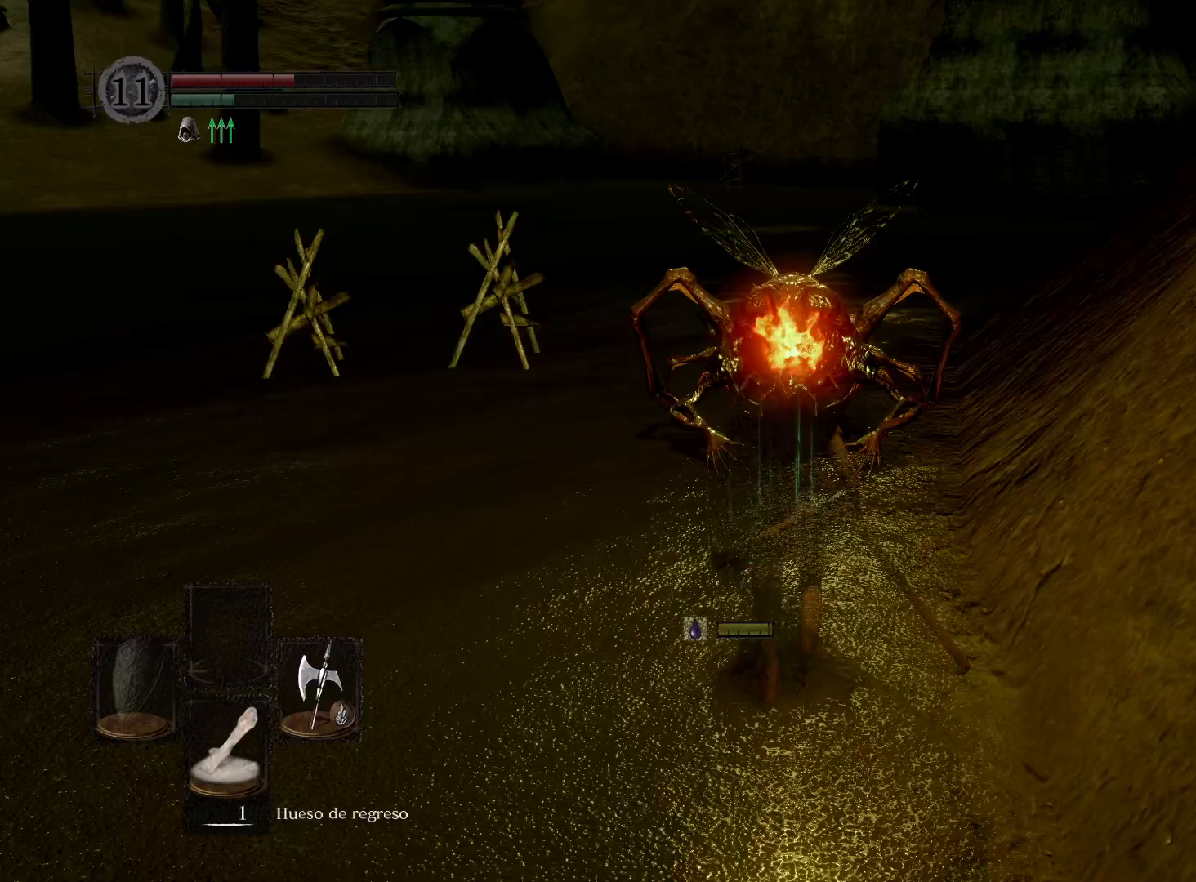
{"buttons": [], "left_stick": "center", "right_stick": "center", "events": [[33, "R1", "down"], [117, "R1", "up"], [183, "B", "up"], [483, "left_stick", "center"]]}
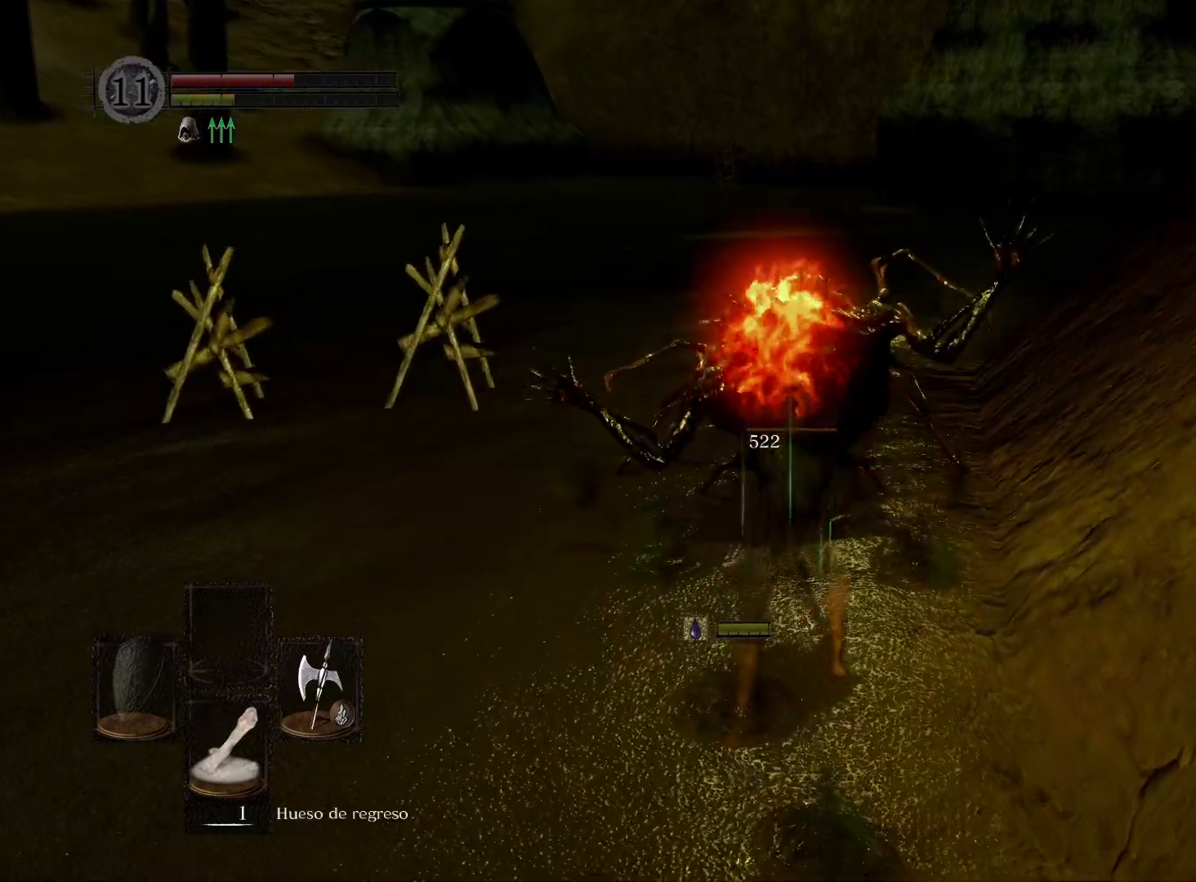
{"buttons": [], "left_stick": "up-right", "right_stick": "up", "events": [[150, "left_stick", "up"], [400, "left_stick", "up-right"], [433, "right_stick", "up"]]}
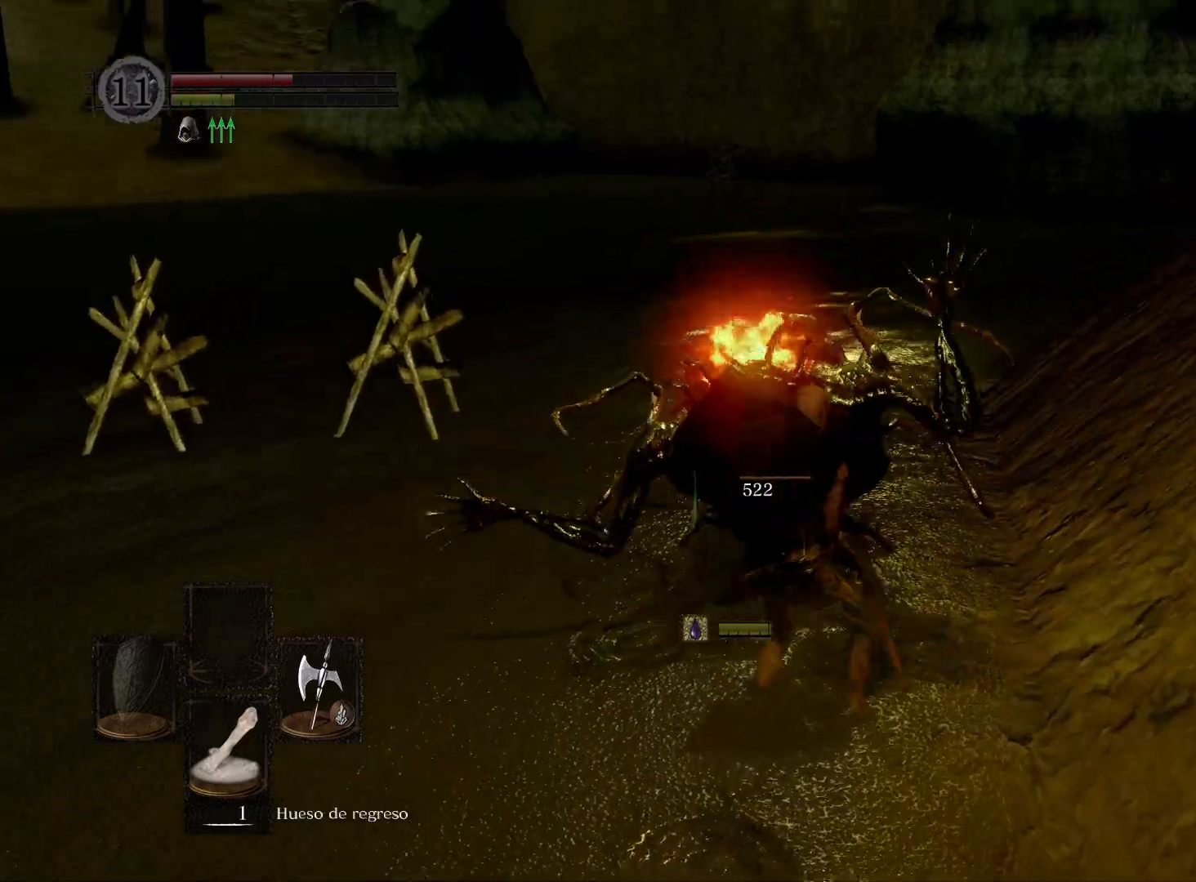
{"buttons": [], "left_stick": "up", "right_stick": "center", "events": [[33, "right_stick", "up-left"], [150, "right_stick", "center"], [367, "left_stick", "up"]]}
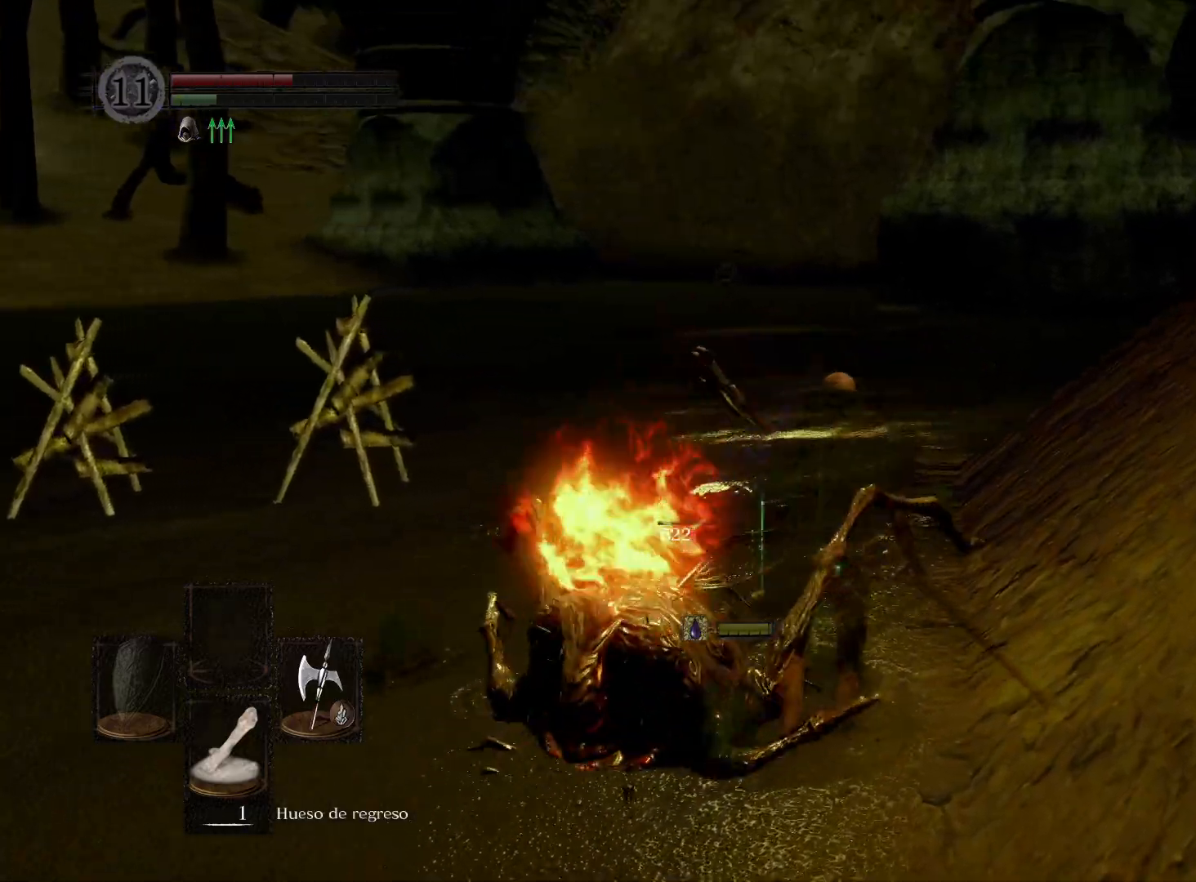
{"buttons": [], "left_stick": "up", "right_stick": "center", "events": [[83, "B", "down"], [167, "B", "up"]]}
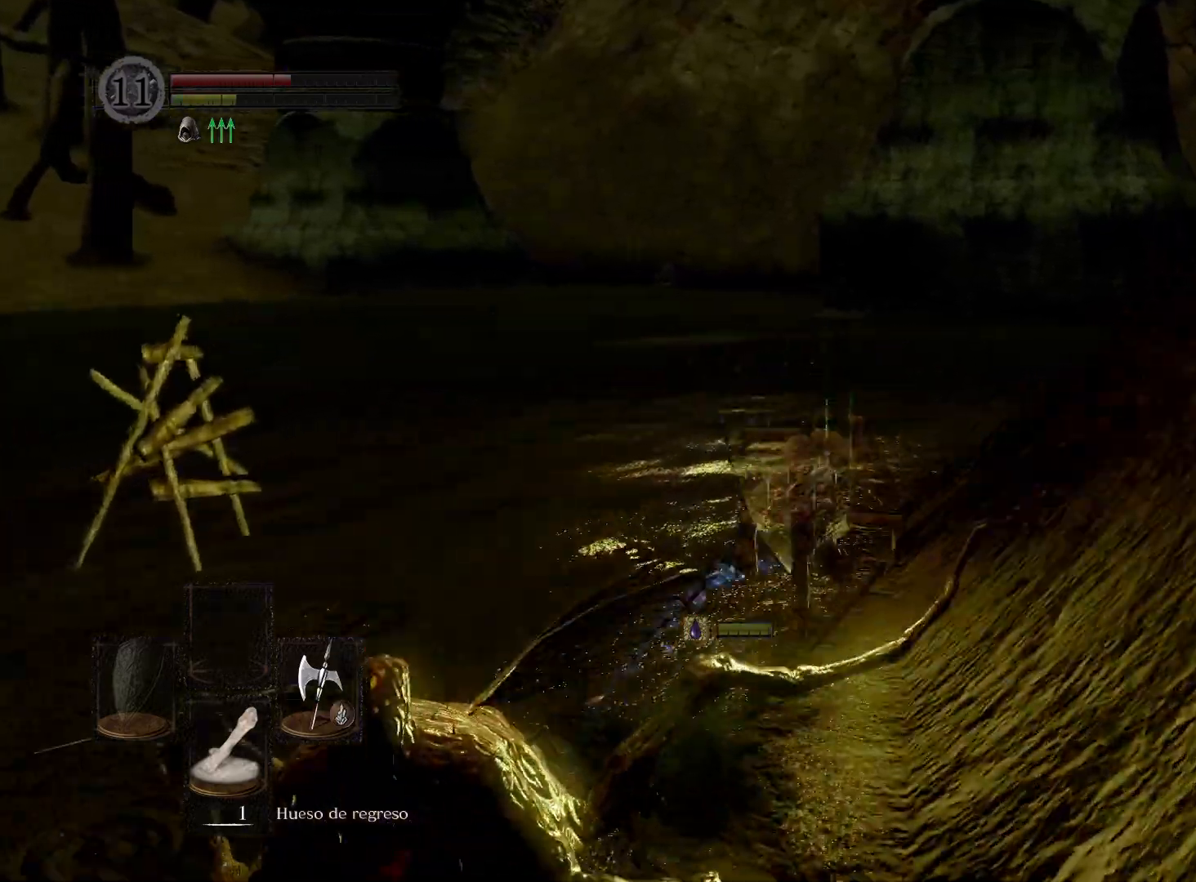
{"buttons": [], "left_stick": "up", "right_stick": "center", "events": [[317, "B", "down"], [417, "B", "up"]]}
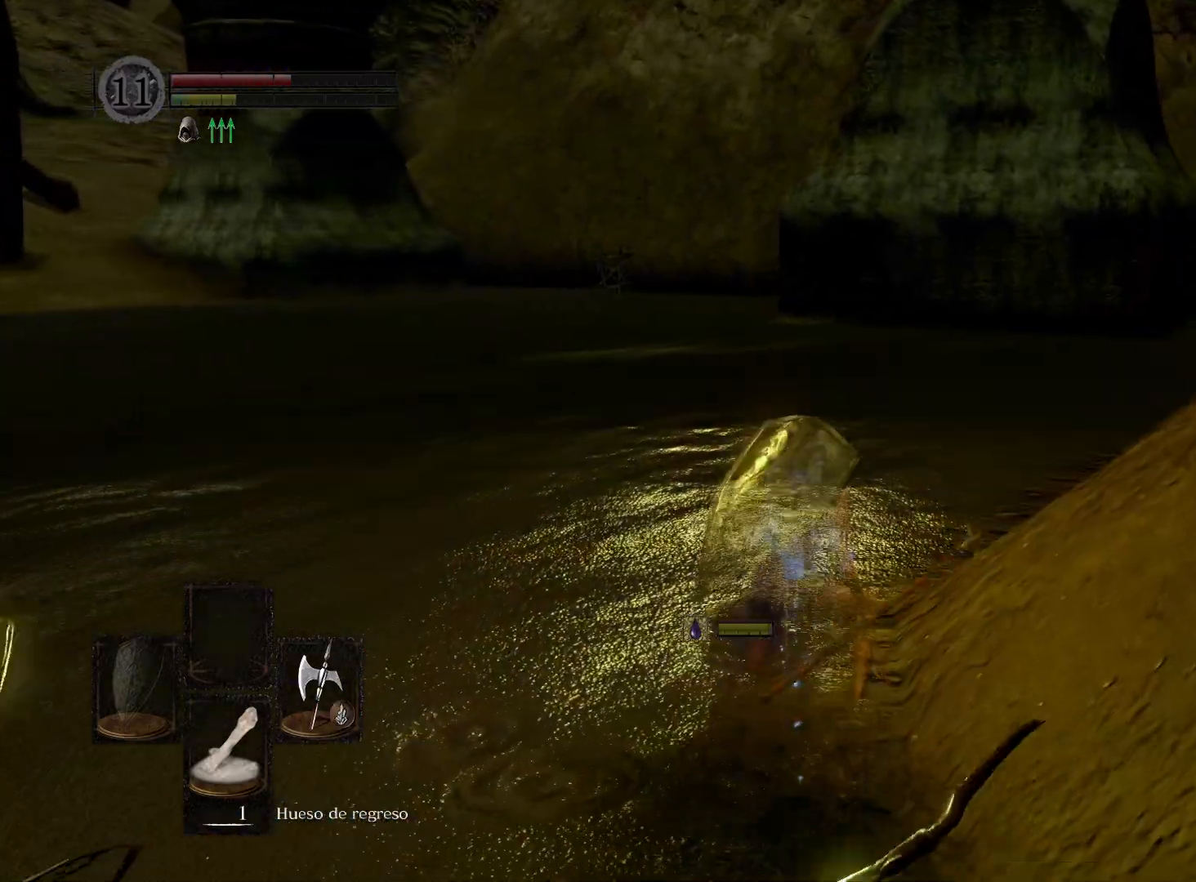
{"buttons": [], "left_stick": "up", "right_stick": "left", "events": [[17, "B", "down"], [117, "B", "up"], [483, "right_stick", "left"]]}
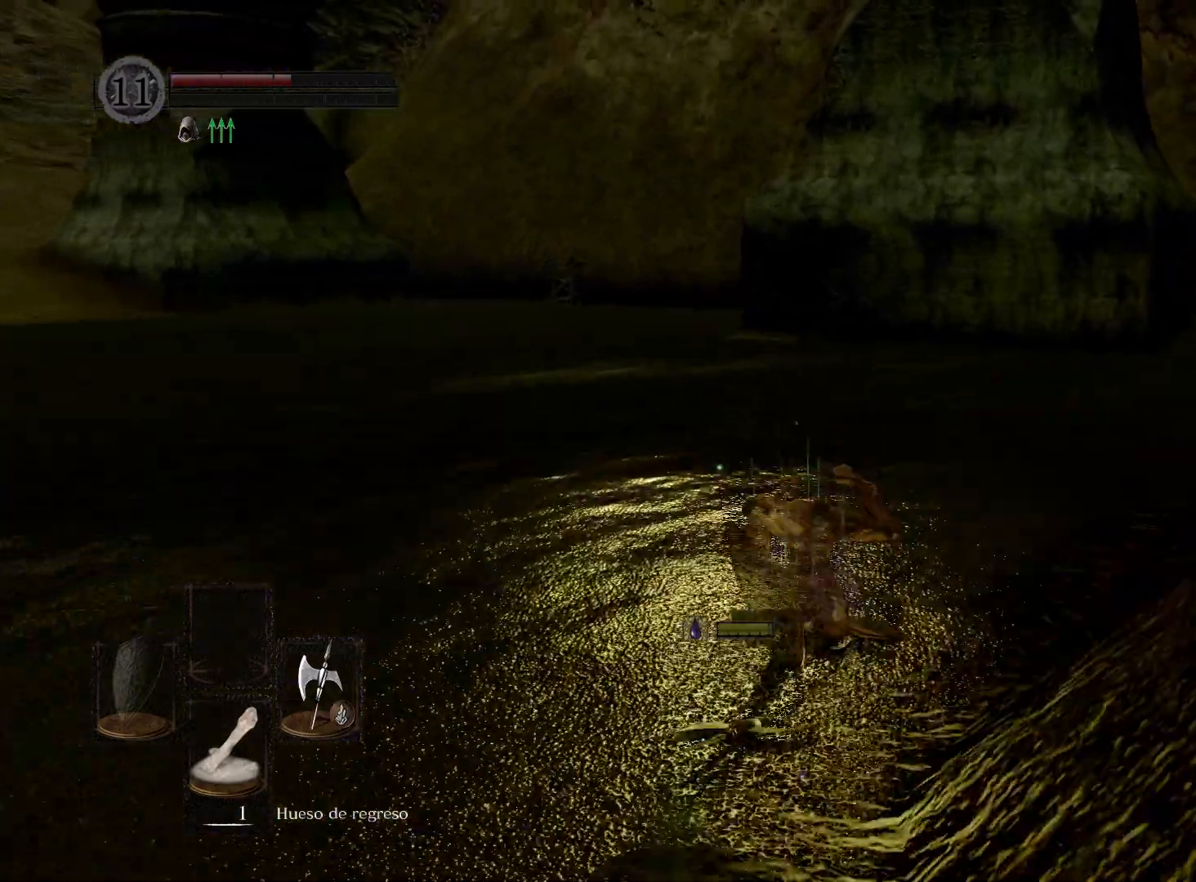
{"buttons": [], "left_stick": "up-right", "right_stick": "left", "events": [[83, "left_stick", "up-right"], [317, "right_stick", "center"], [417, "right_stick", "left"]]}
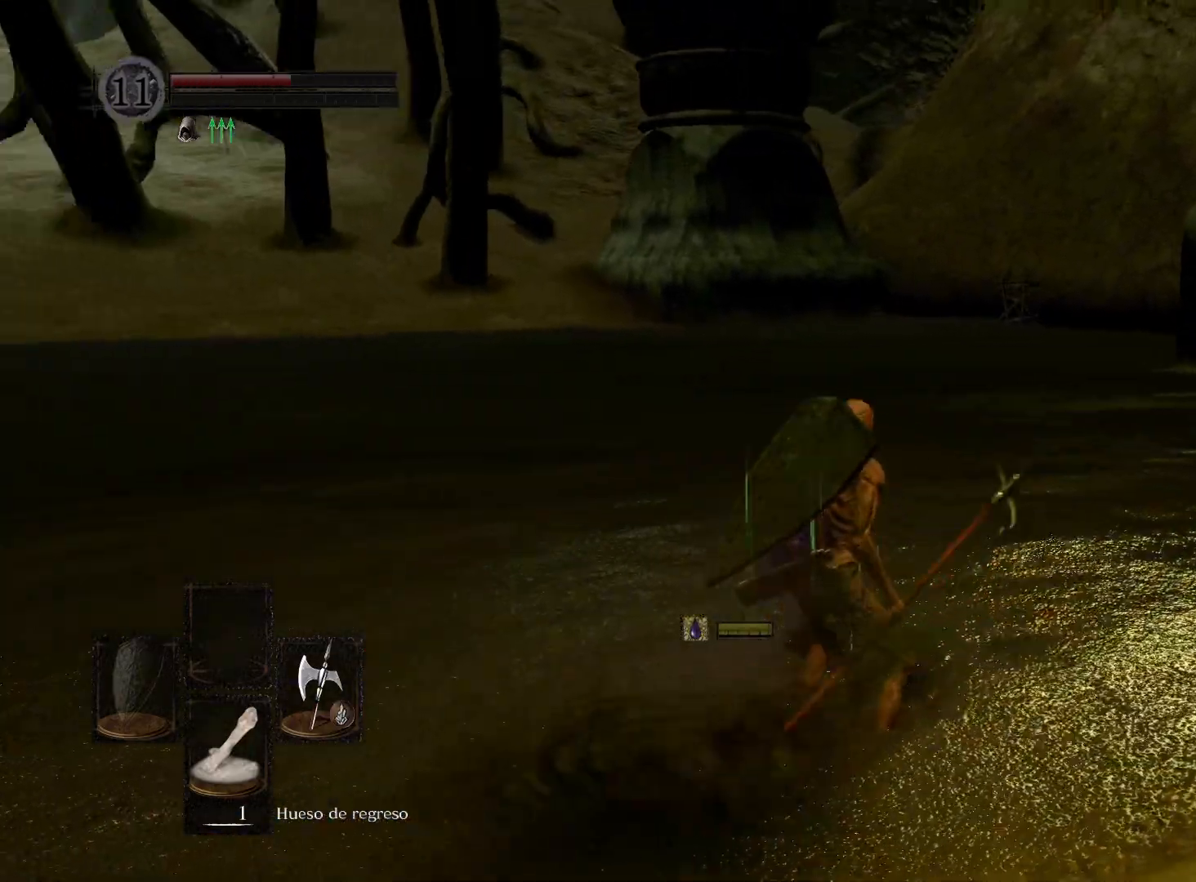
{"buttons": [], "left_stick": "up-right", "right_stick": "center", "events": [[200, "right_stick", "center"], [333, "B", "down"], [417, "B", "up"]]}
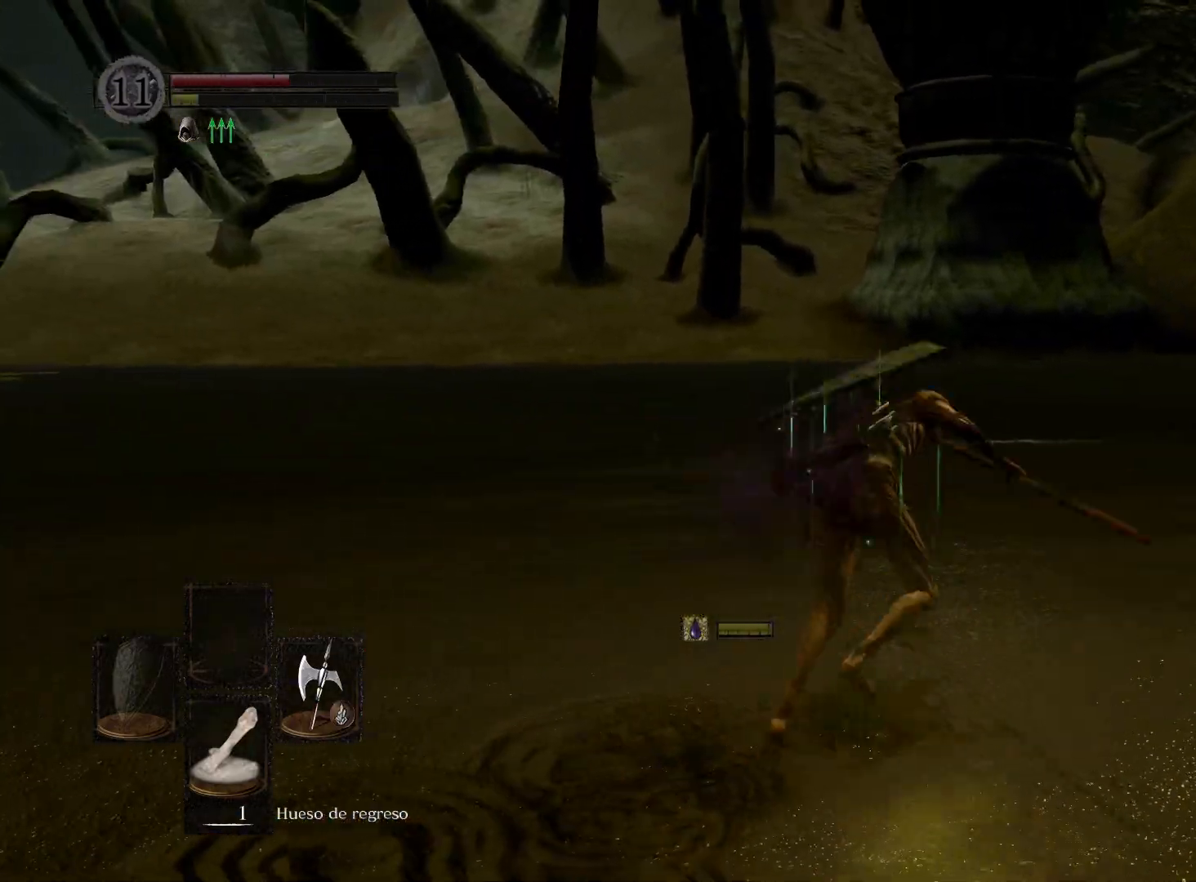
{"buttons": [], "left_stick": "up", "right_stick": "center", "events": [[233, "right_stick", "left"], [383, "left_stick", "up"], [500, "right_stick", "center"]]}
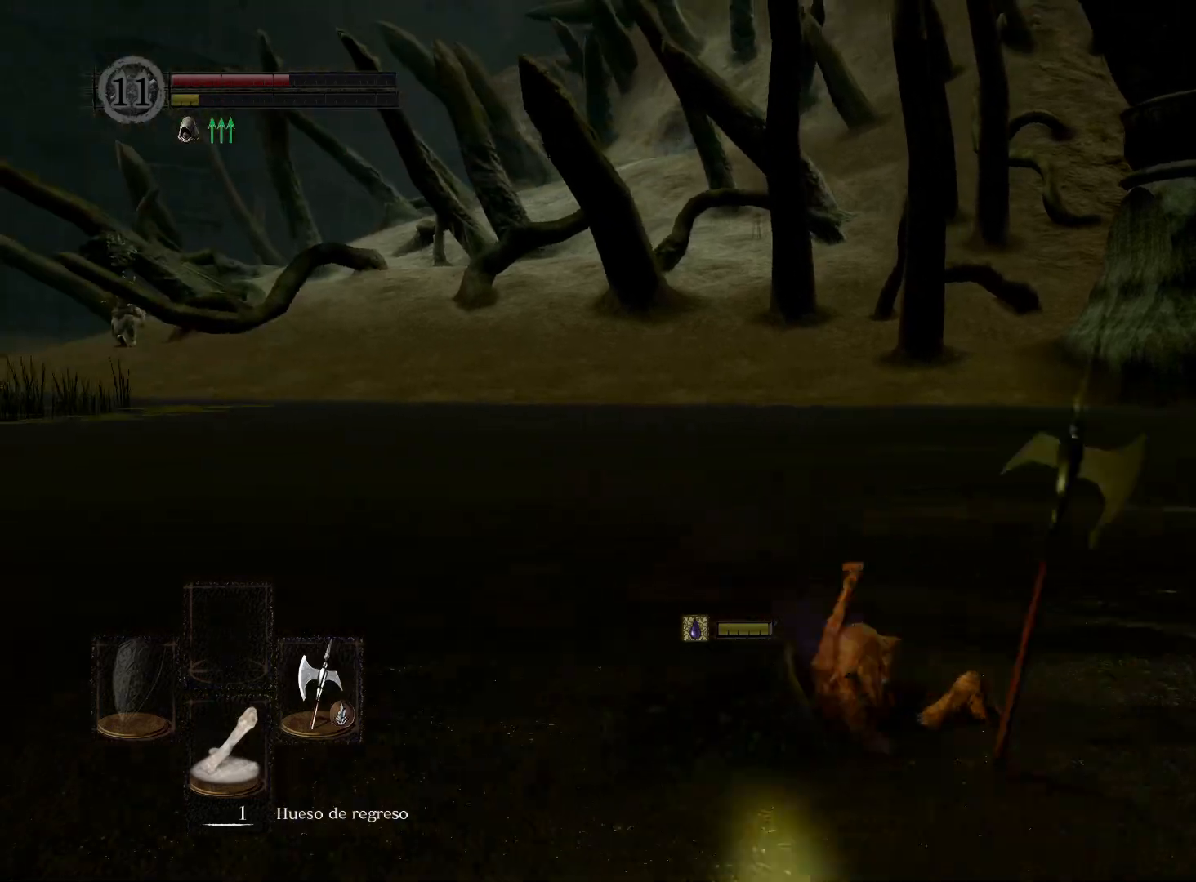
{"buttons": [], "left_stick": "up", "right_stick": "center", "events": [[300, "B", "down"], [400, "B", "up"]]}
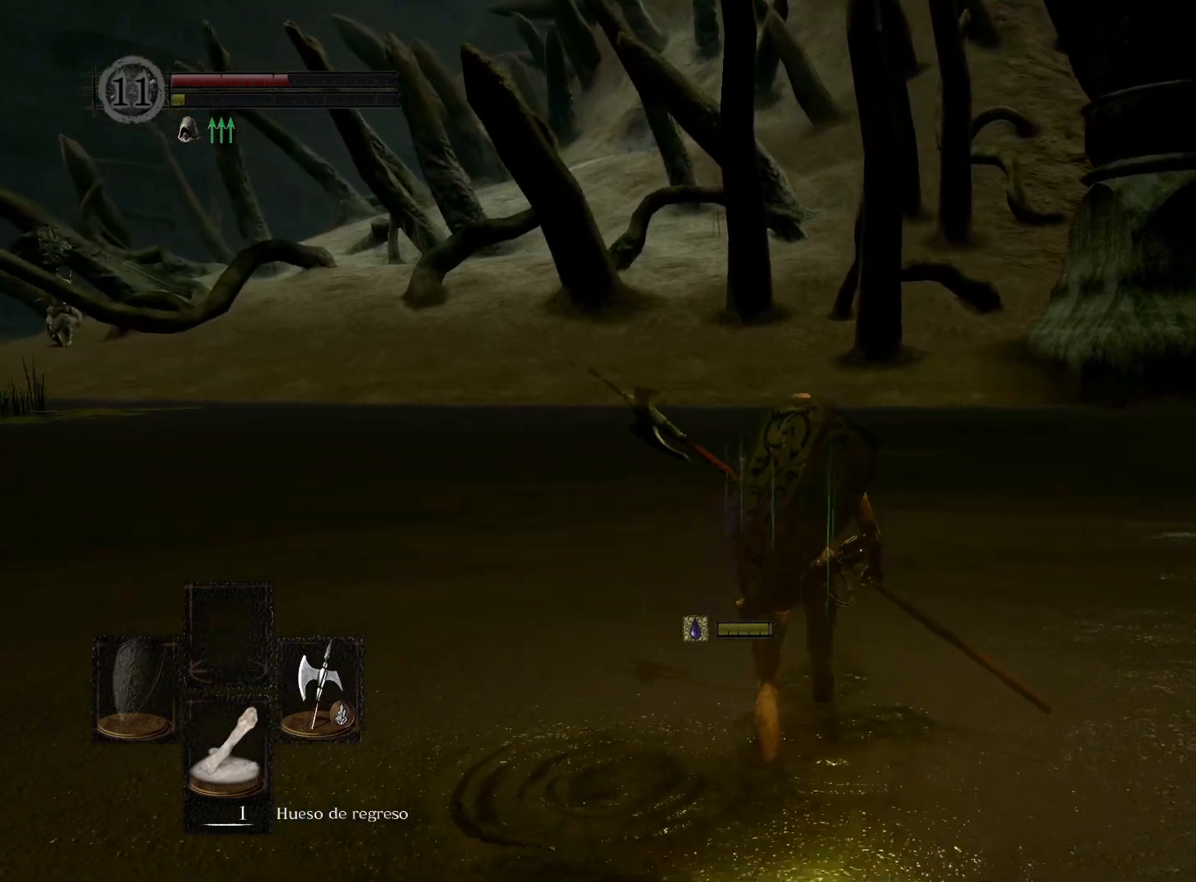
{"buttons": [], "left_stick": "up", "right_stick": "center", "events": [[200, "right_stick", "left"], [433, "right_stick", "center"]]}
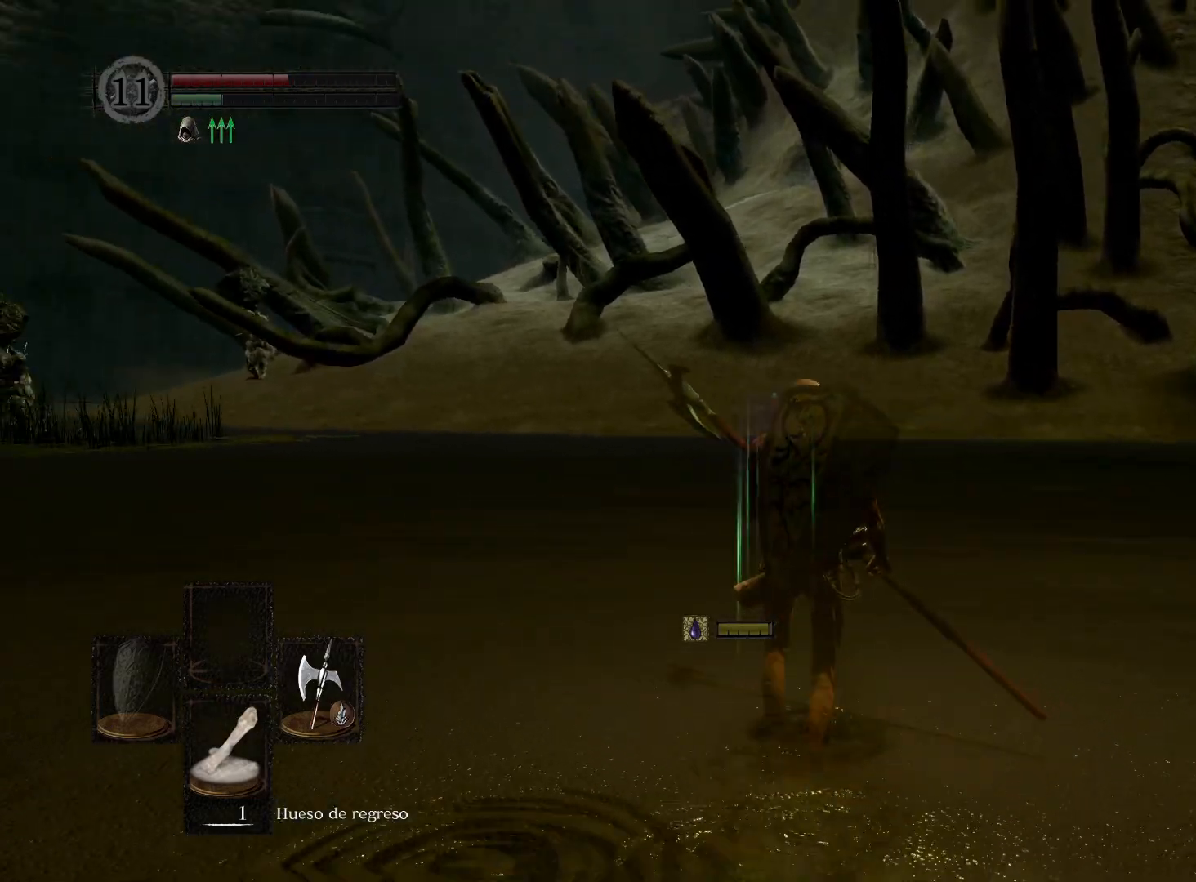
{"buttons": [], "left_stick": "up", "right_stick": "center", "events": [[200, "B", "down"], [283, "B", "up"]]}
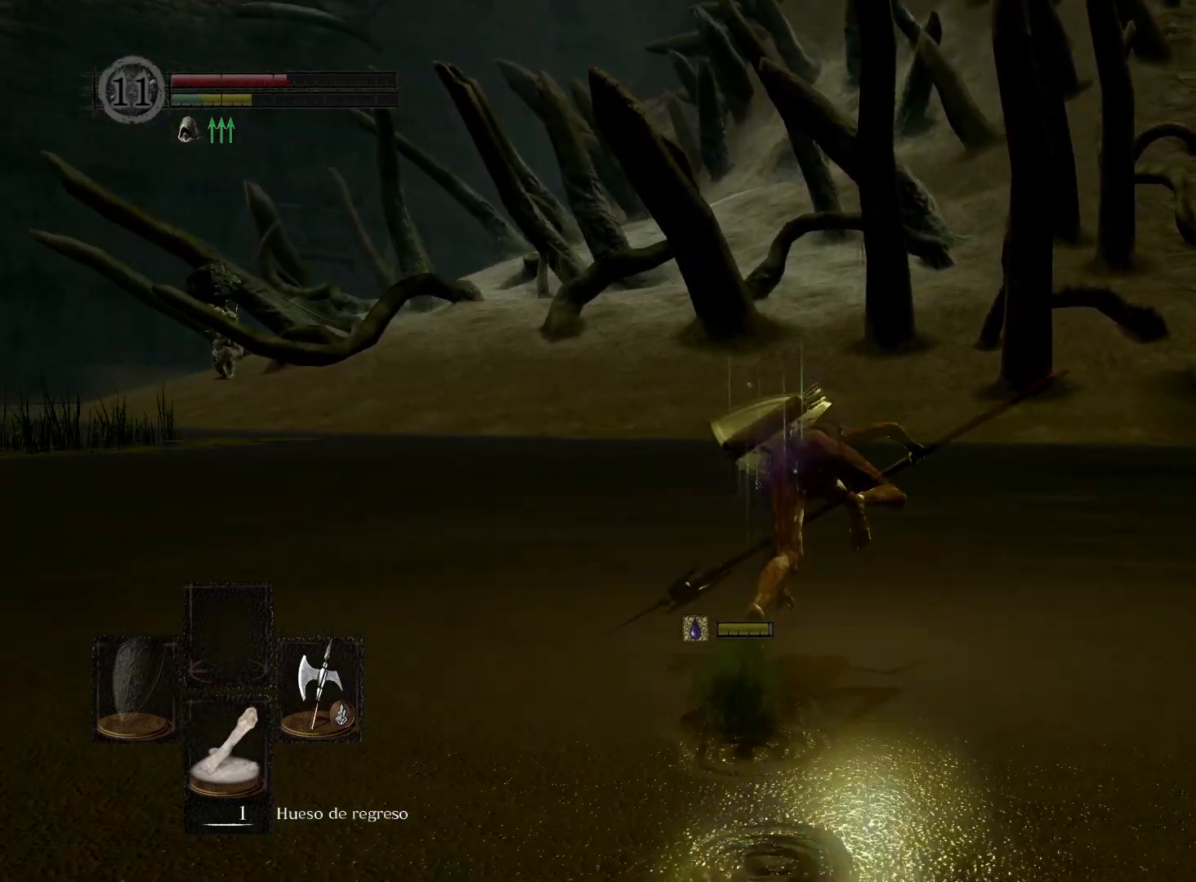
{"buttons": [], "left_stick": "up", "right_stick": "center", "events": [[167, "right_stick", "down-left"], [333, "right_stick", "center"]]}
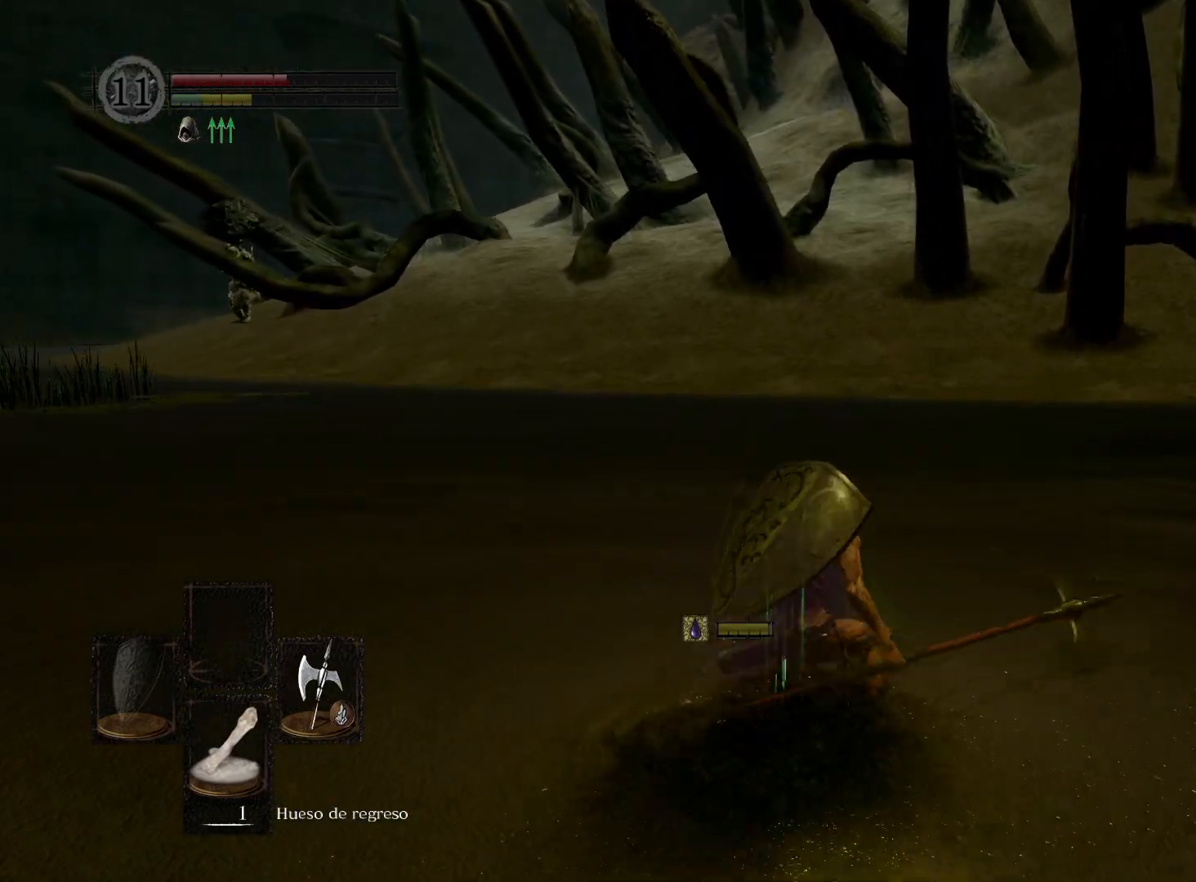
{"buttons": [], "left_stick": "up", "right_stick": "center", "events": []}
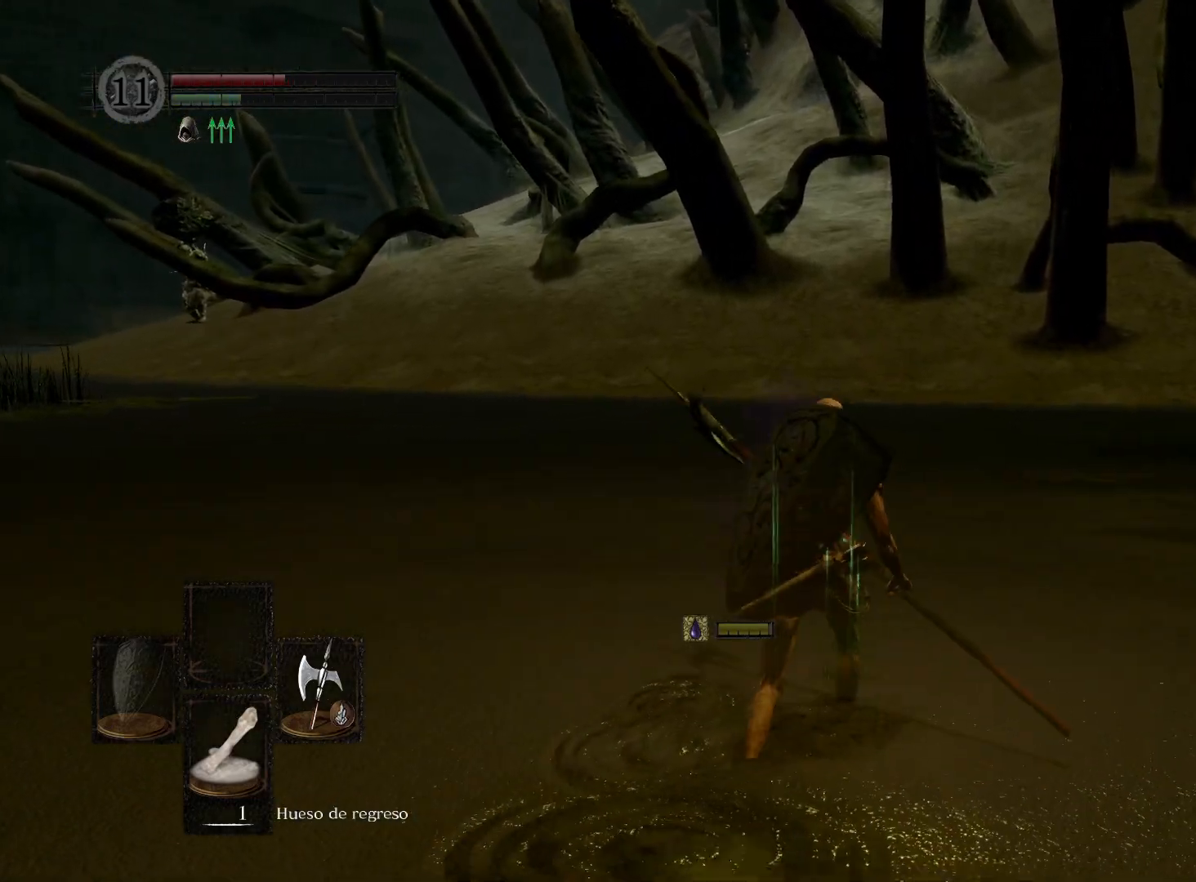
{"buttons": [], "left_stick": "up", "right_stick": "center", "events": [[17, "B", "down"], [167, "B", "up"]]}
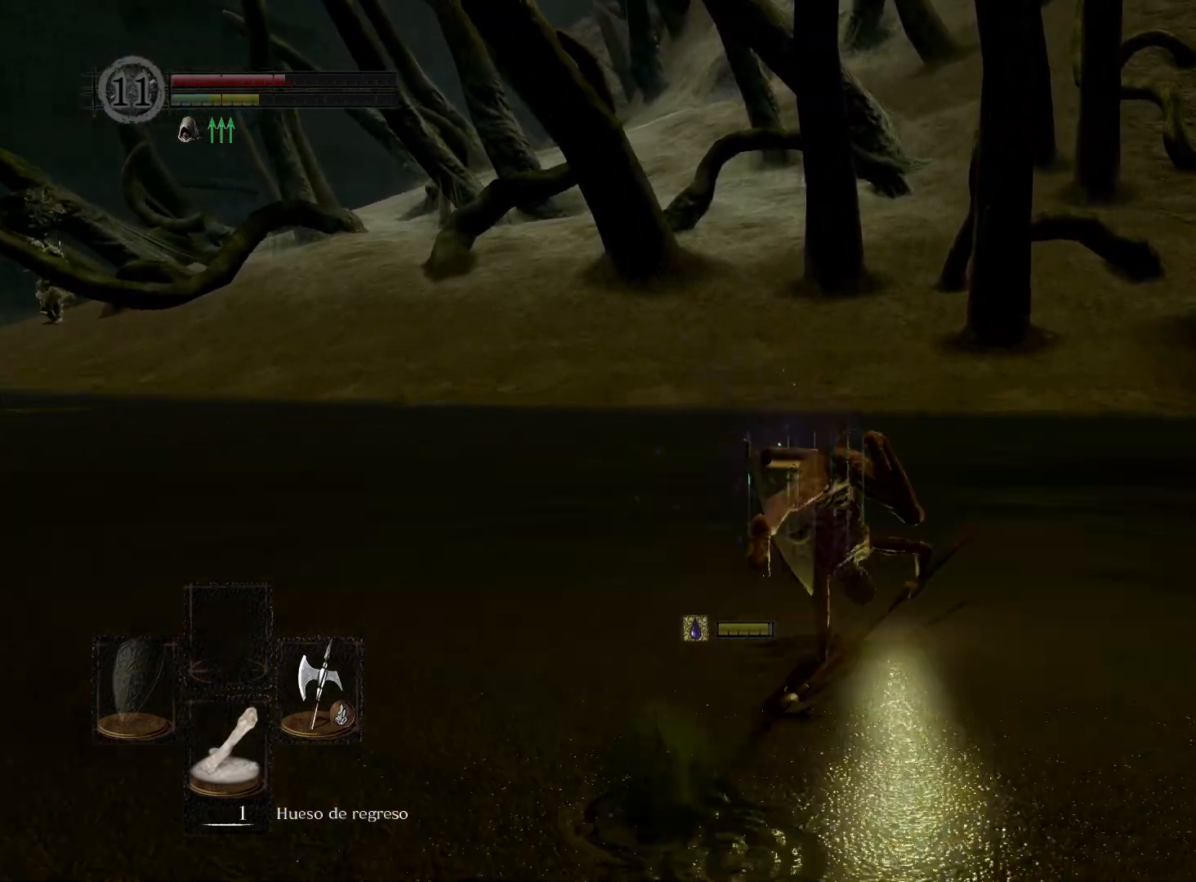
{"buttons": ["B"], "left_stick": "up", "right_stick": "center", "events": [[117, "right_stick", "left"], [283, "right_stick", "center"], [483, "B", "down"]]}
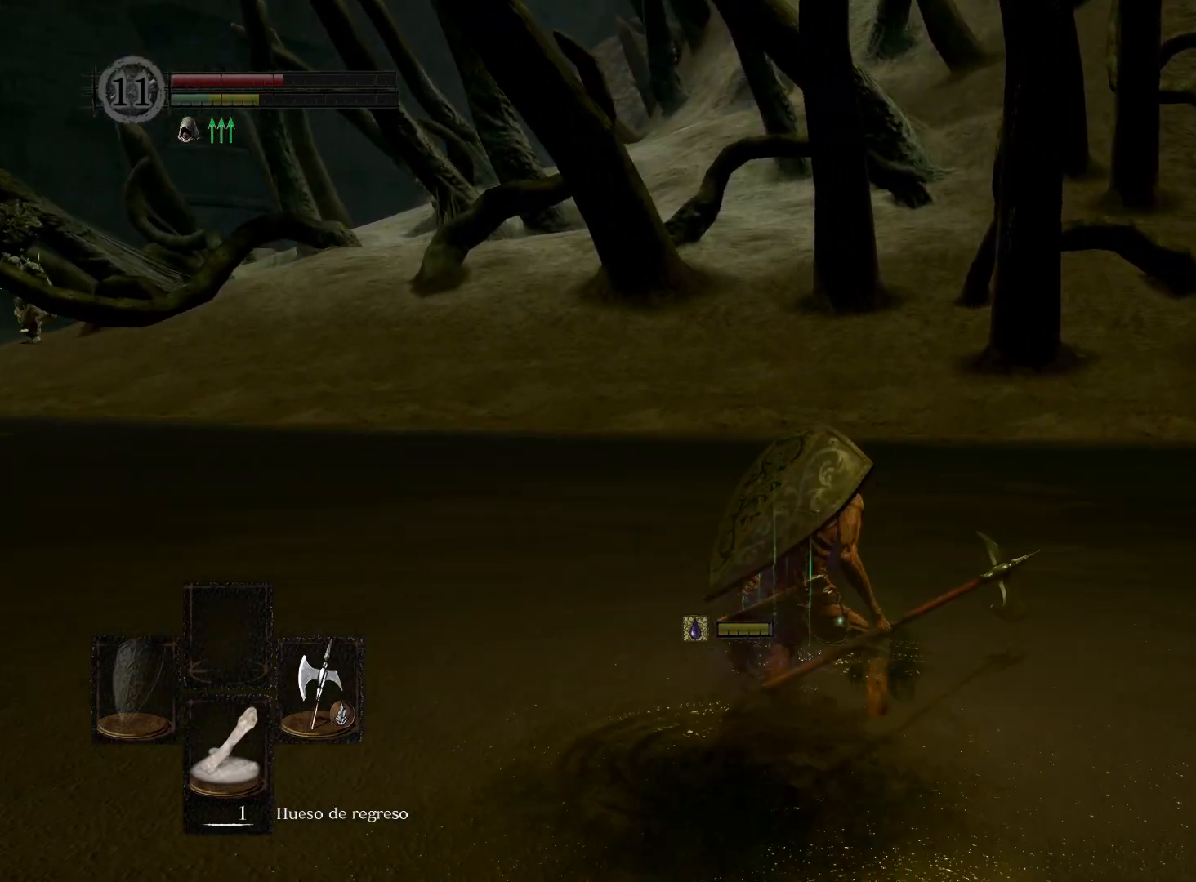
{"buttons": [], "left_stick": "up", "right_stick": "center", "events": [[117, "B", "up"]]}
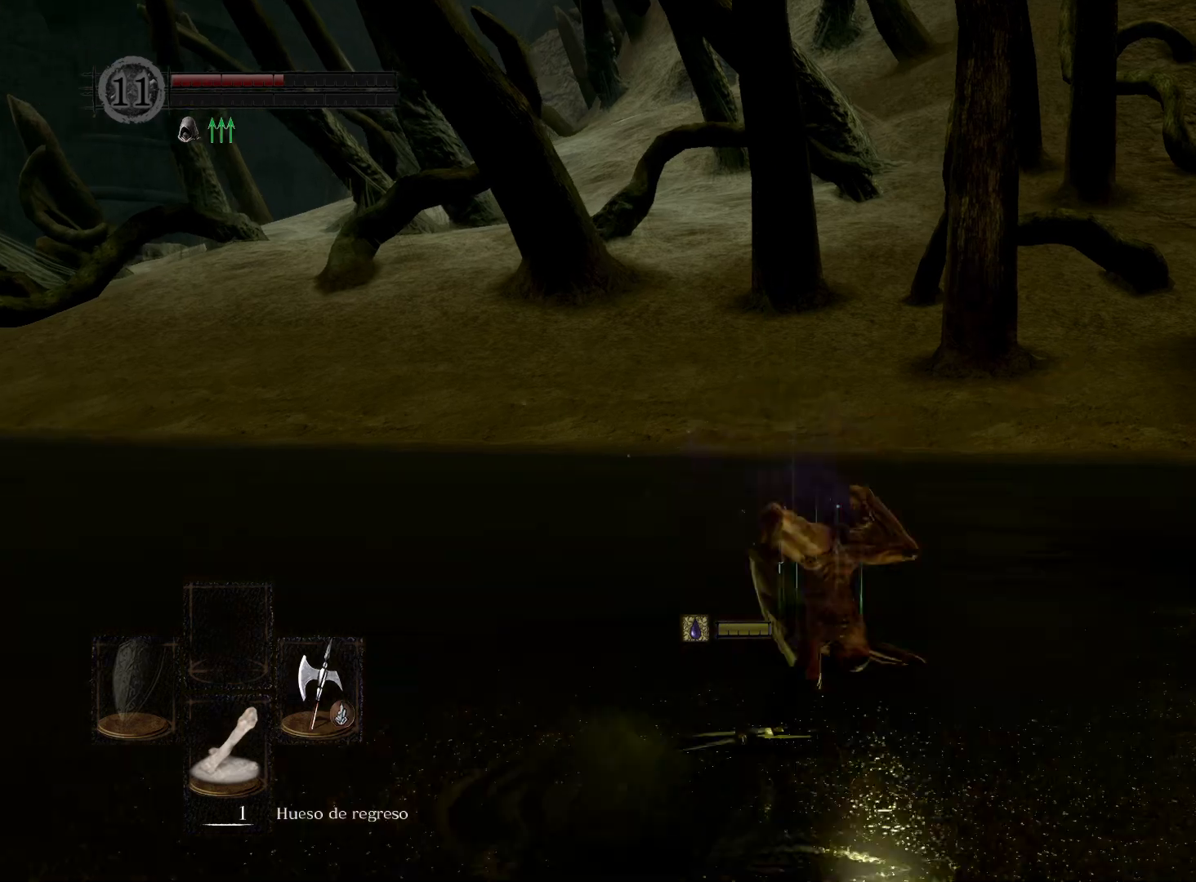
{"buttons": [], "left_stick": "up", "right_stick": "center", "events": [[100, "right_stick", "left"], [217, "right_stick", "center"]]}
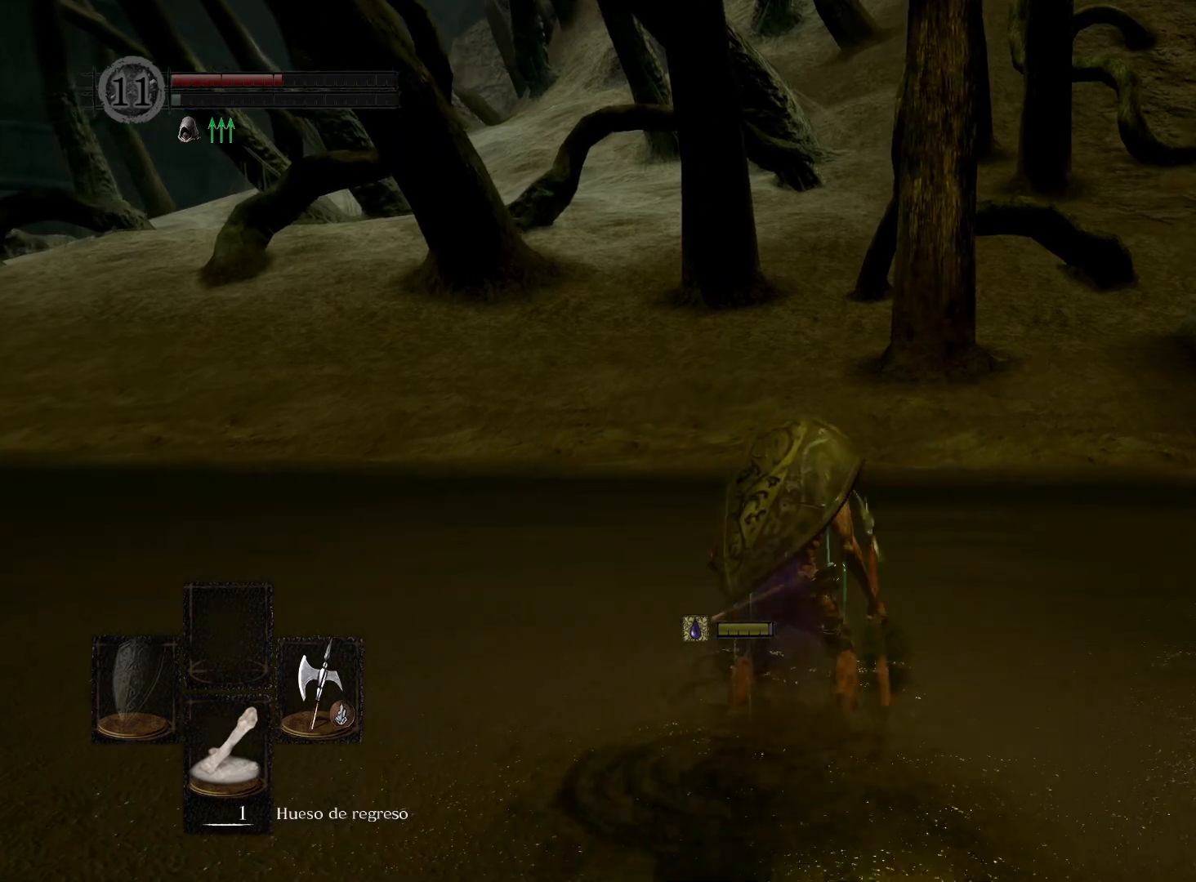
{"buttons": [], "left_stick": "up", "right_stick": "center", "events": [[17, "right_stick", "left"], [117, "right_stick", "center"], [283, "B", "down"], [400, "B", "up"]]}
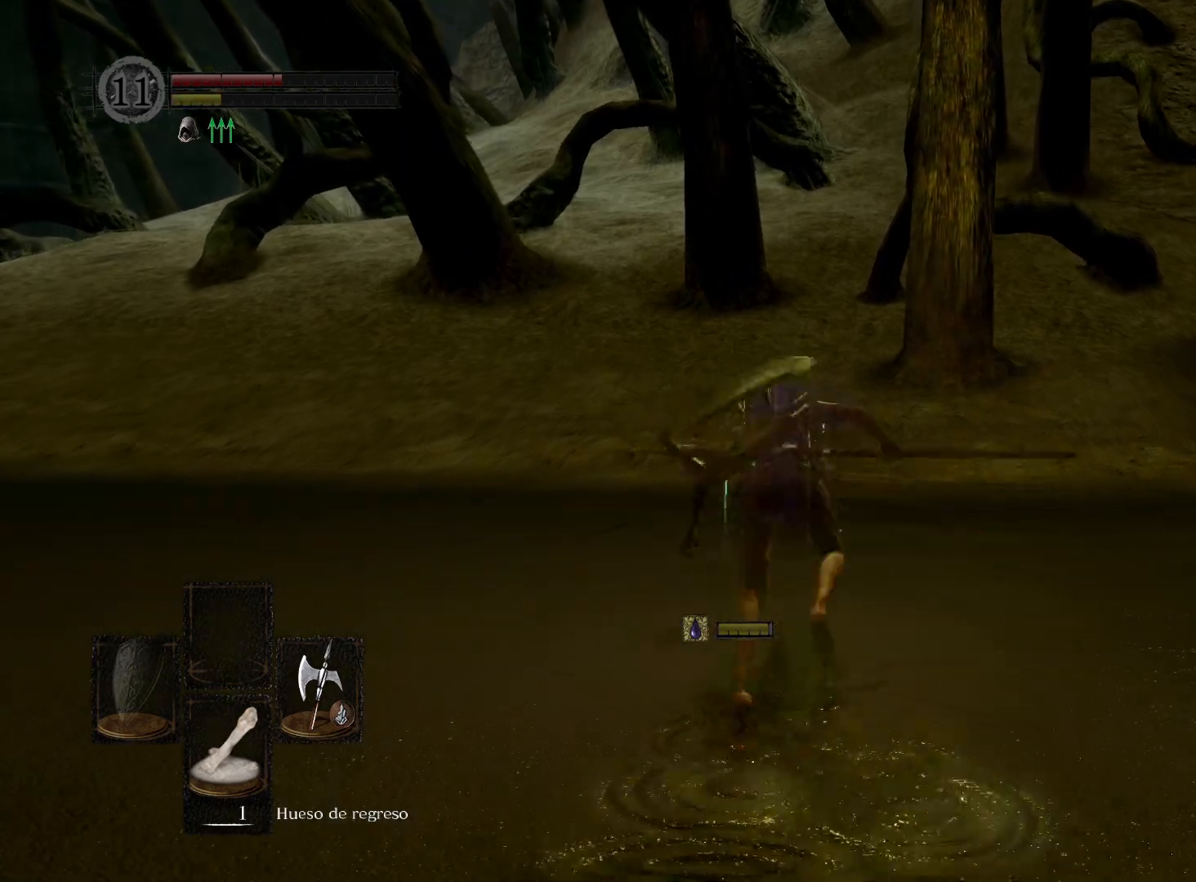
{"buttons": [], "left_stick": "up", "right_stick": "center", "events": [[200, "right_stick", "left"], [400, "right_stick", "center"]]}
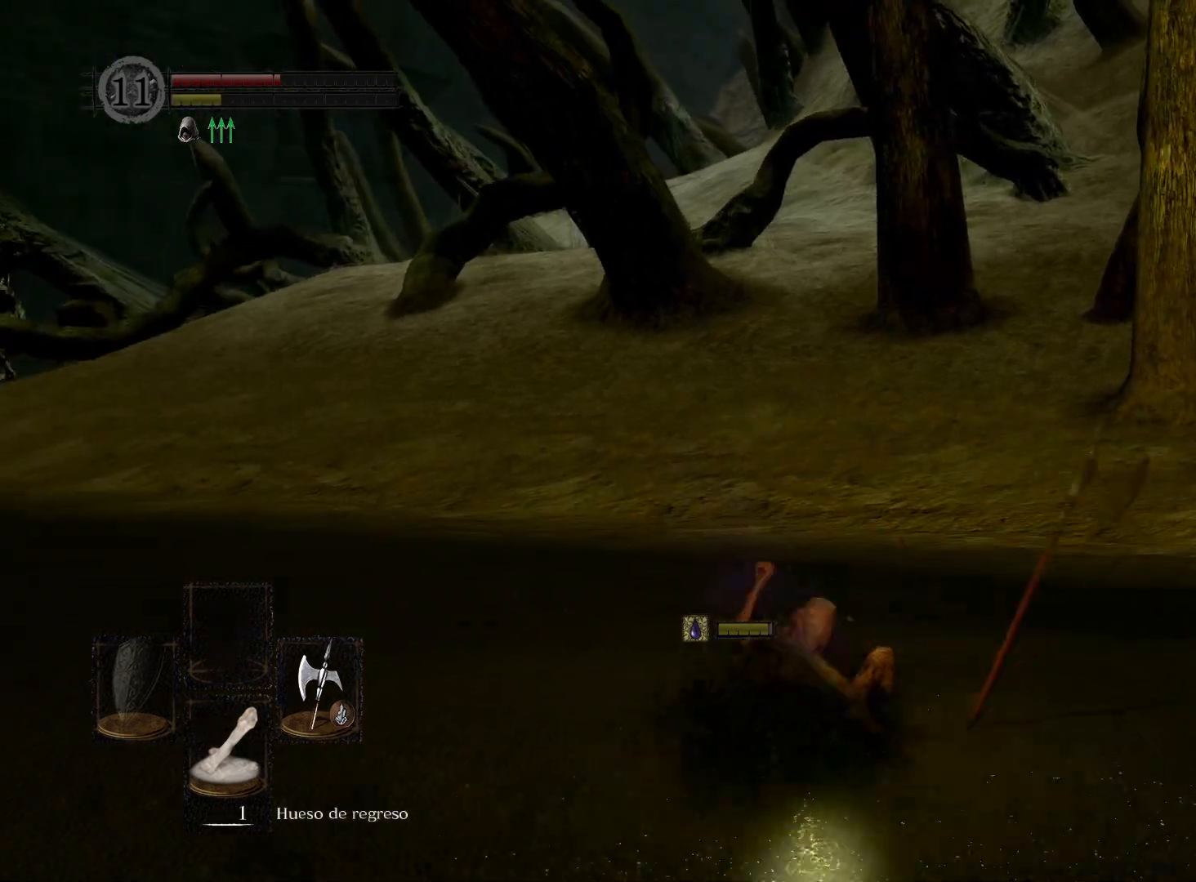
{"buttons": [], "left_stick": "up", "right_stick": "center", "events": [[167, "B", "down"], [267, "B", "up"]]}
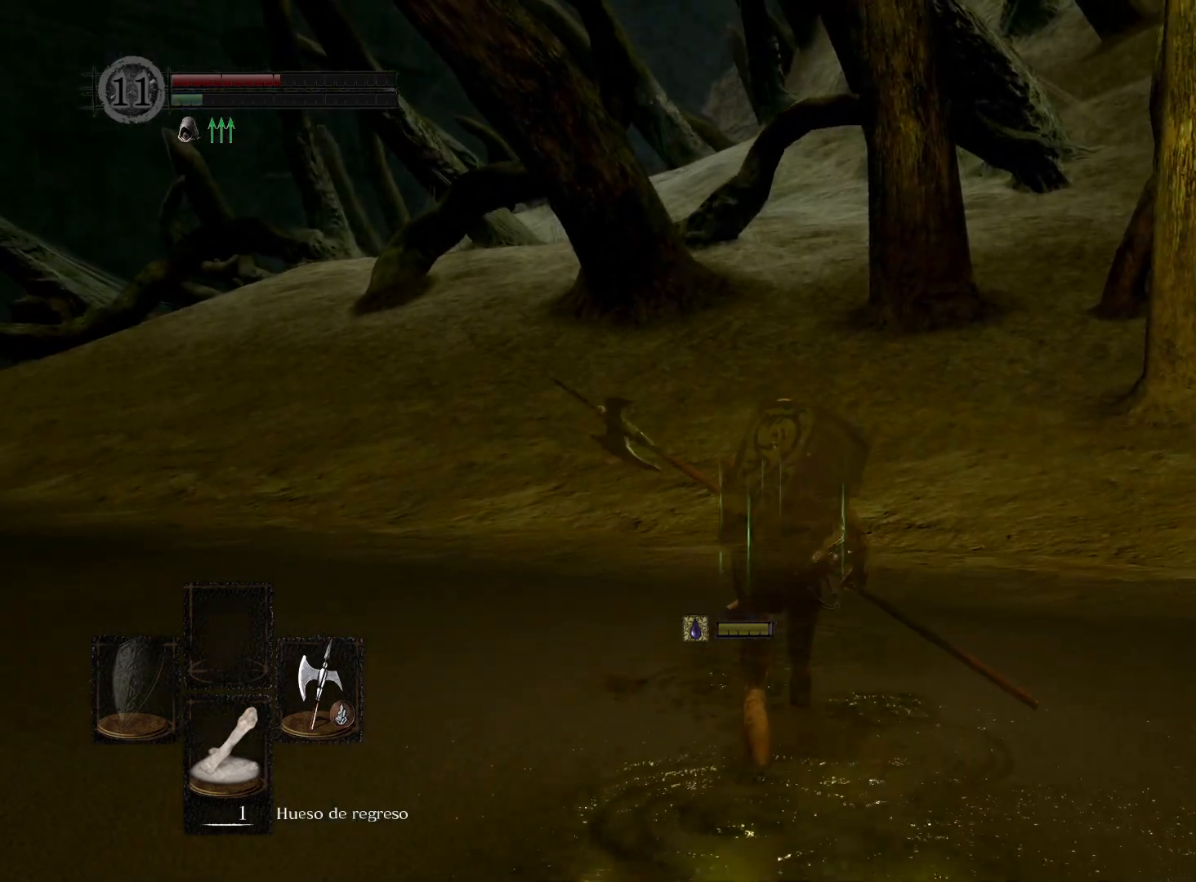
{"buttons": [], "left_stick": "up", "right_stick": "center", "events": [[150, "right_stick", "down-left"], [250, "right_stick", "center"], [367, "B", "down"], [467, "B", "up"]]}
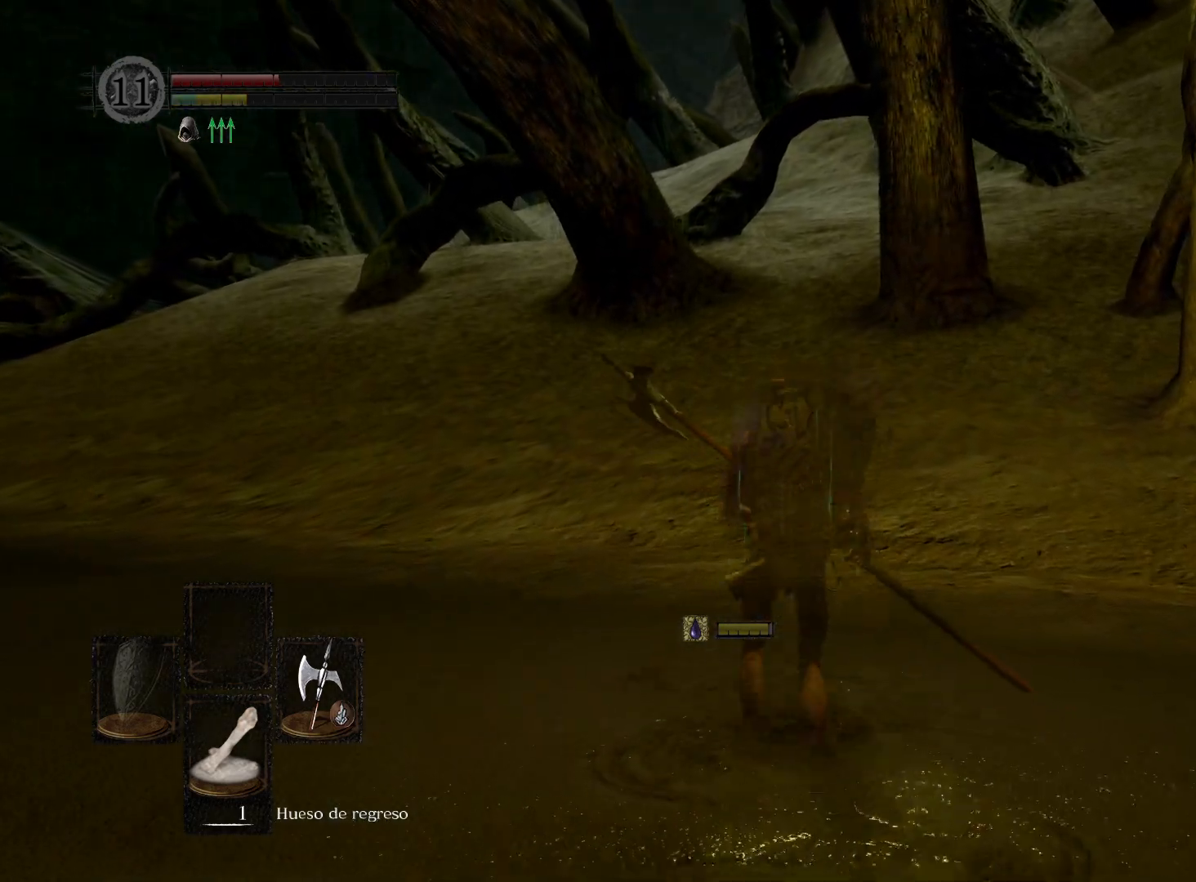
{"buttons": [], "left_stick": "up", "right_stick": "center", "events": []}
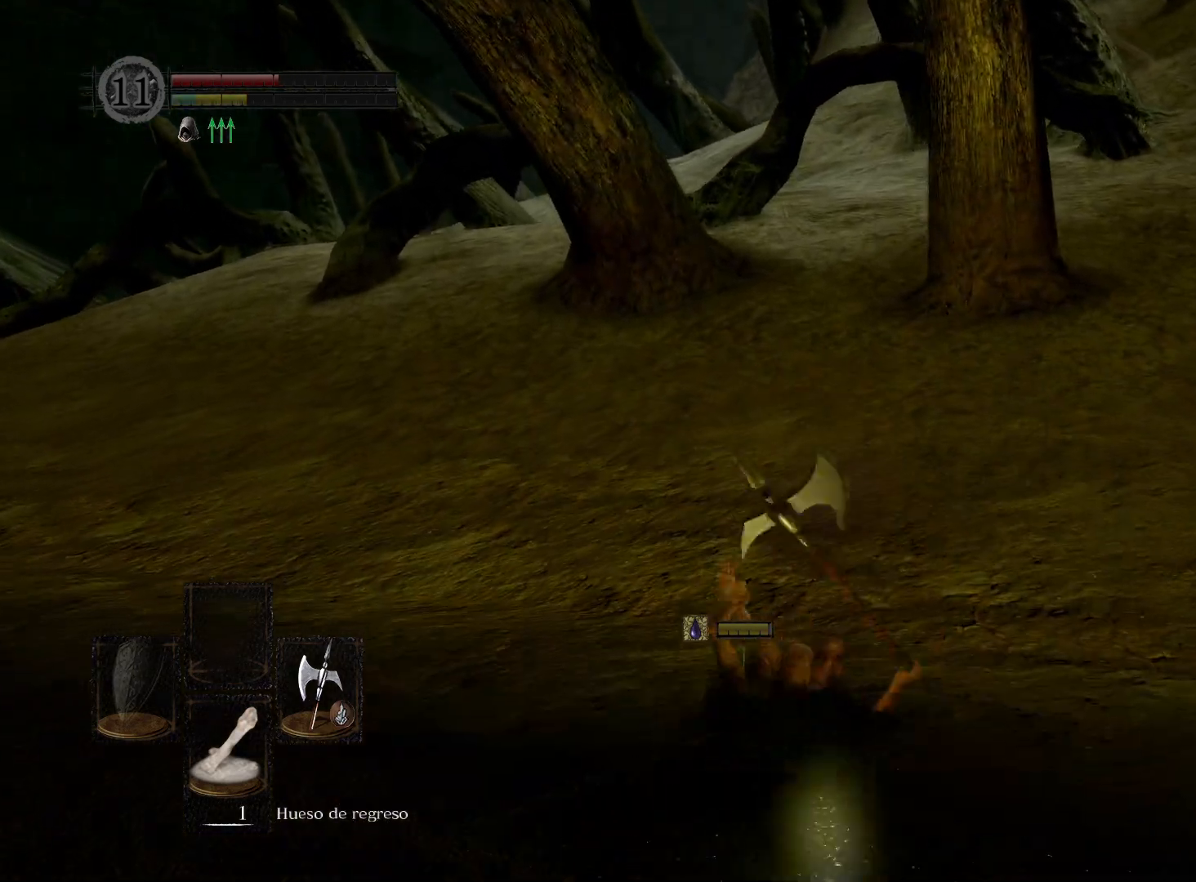
{"buttons": [], "left_stick": "up", "right_stick": "center", "events": []}
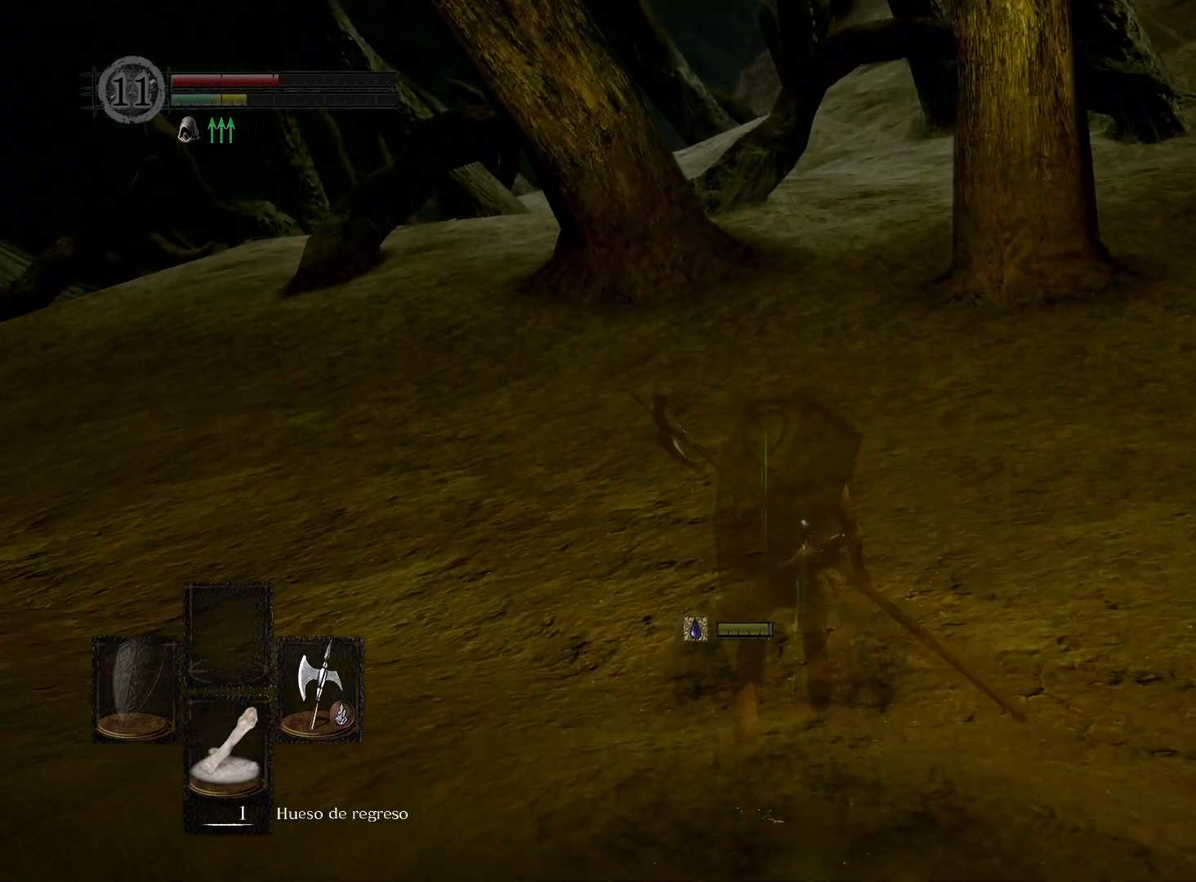
{"buttons": ["B"], "left_stick": "up", "right_stick": "center", "events": [[417, "B", "down"]]}